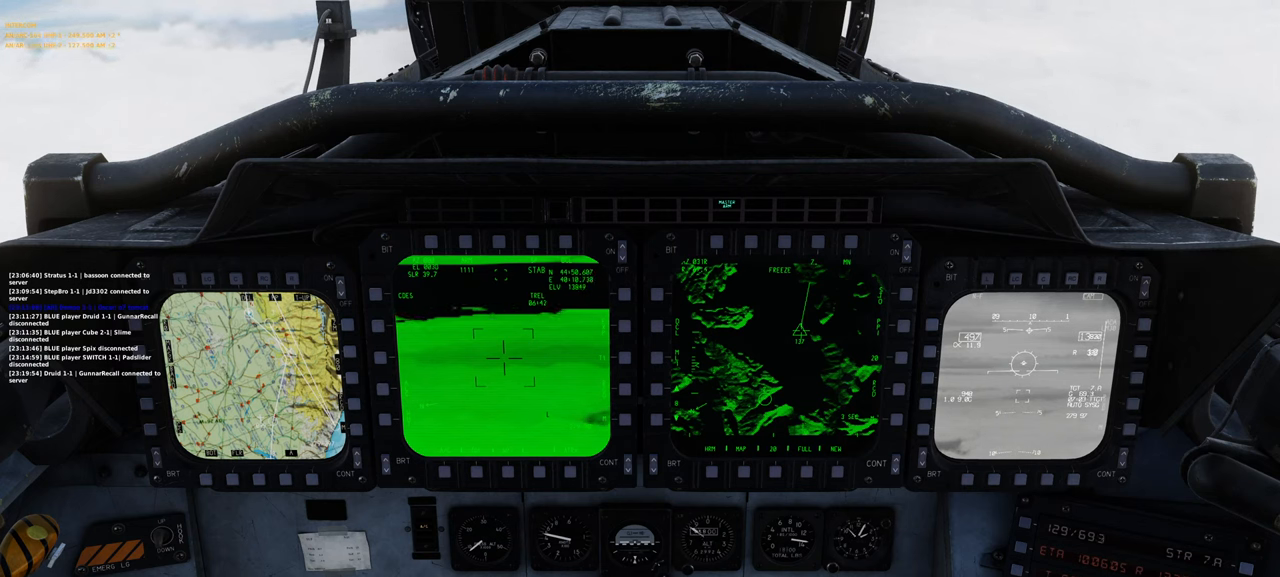
Gameplay with a controller (Xbox layout); each line is a JSON object with the inputs held at the frame after it. "events" lists button and stick changes between this image and that frame as [ms after this image, input, new state], when the widget could be followed in between.
{"buttons": [], "left_stick": "center", "right_stick": "center", "events": []}
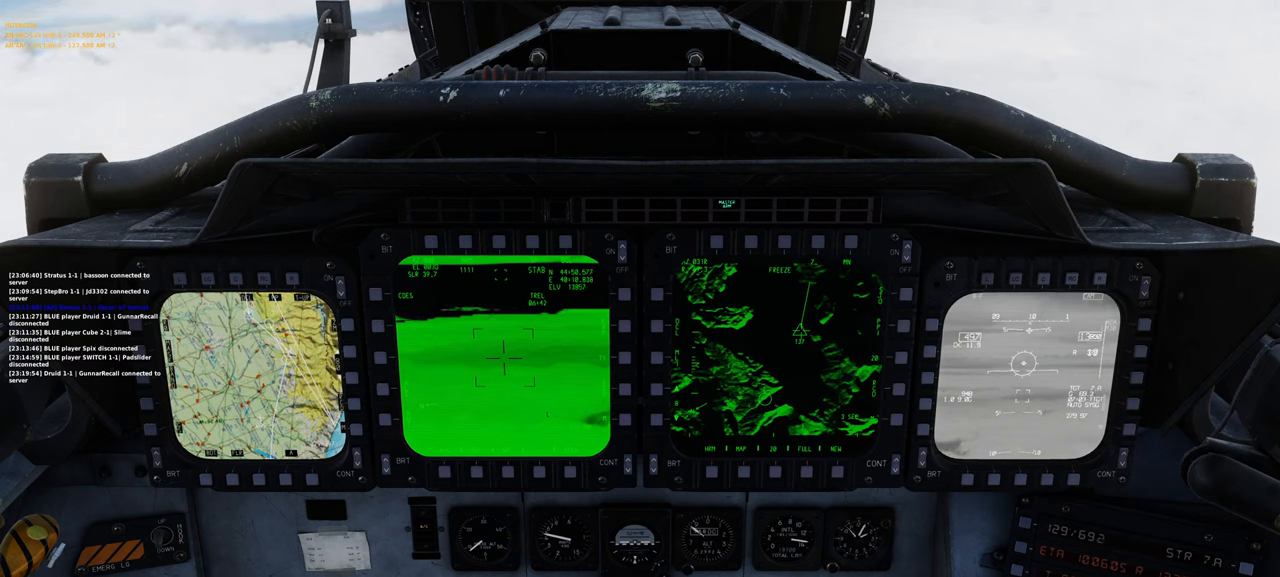
{"buttons": [], "left_stick": "center", "right_stick": "center", "events": []}
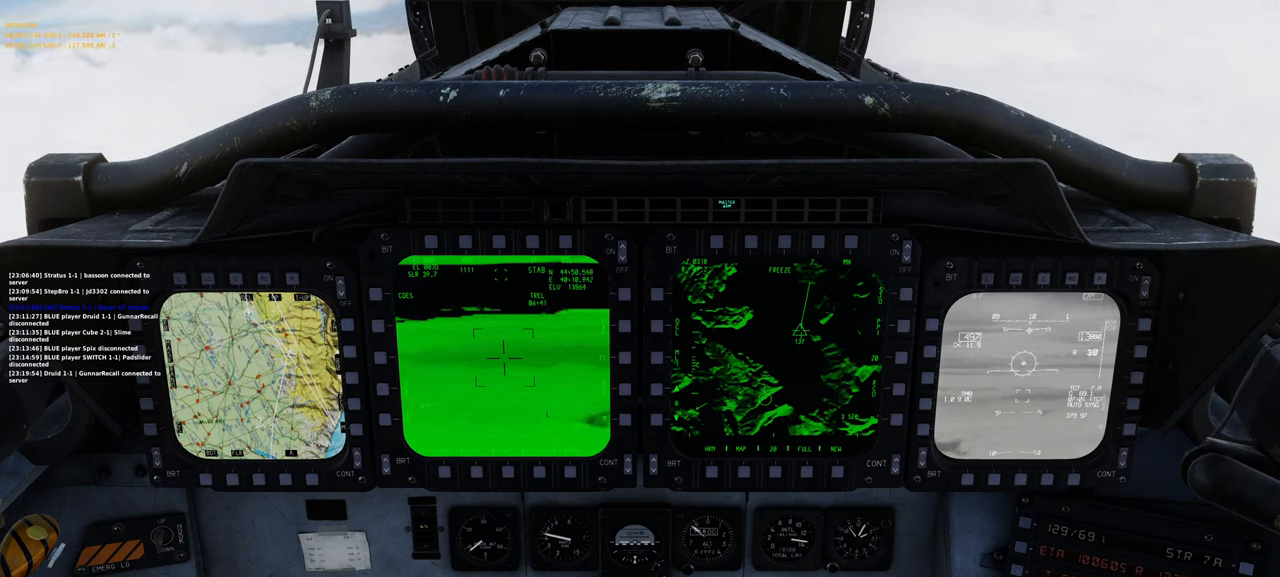
{"buttons": [], "left_stick": "center", "right_stick": "center", "events": []}
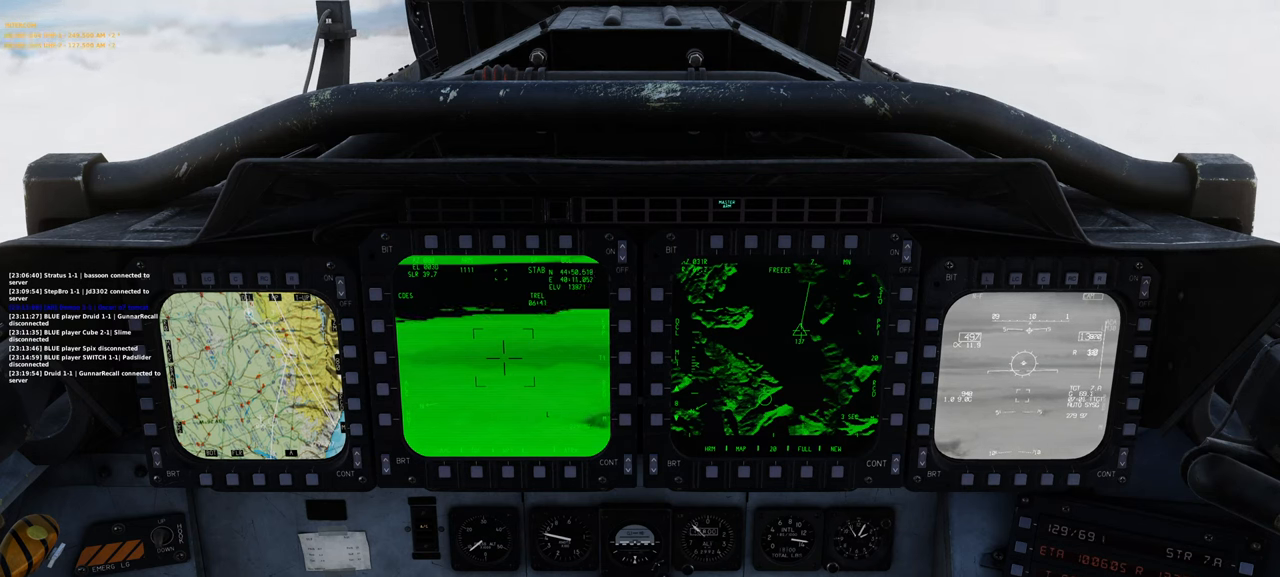
{"buttons": ["B"], "left_stick": "center", "right_stick": "center", "events": [[417, "B", "down"]]}
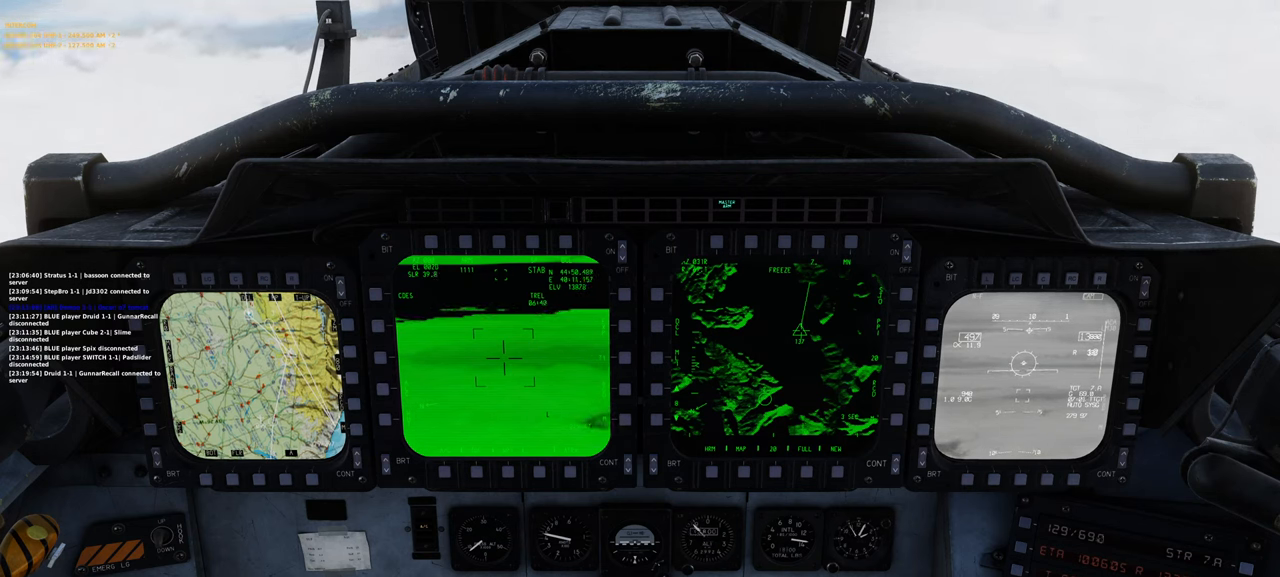
{"buttons": ["B"], "left_stick": "center", "right_stick": "center", "events": []}
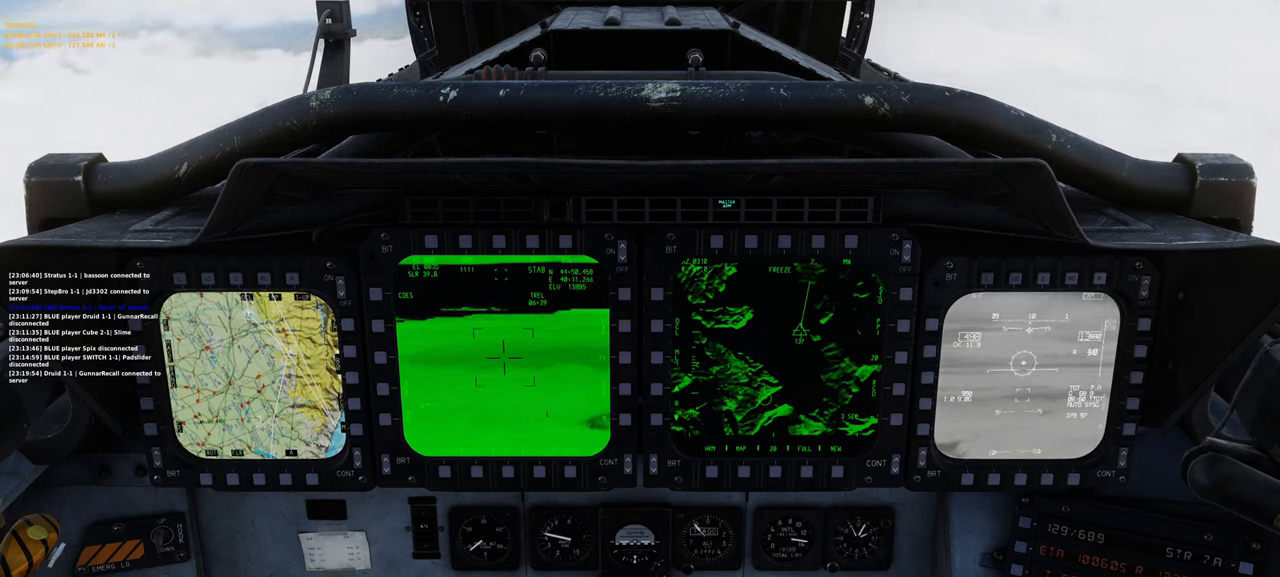
{"buttons": ["B"], "left_stick": "center", "right_stick": "center", "events": []}
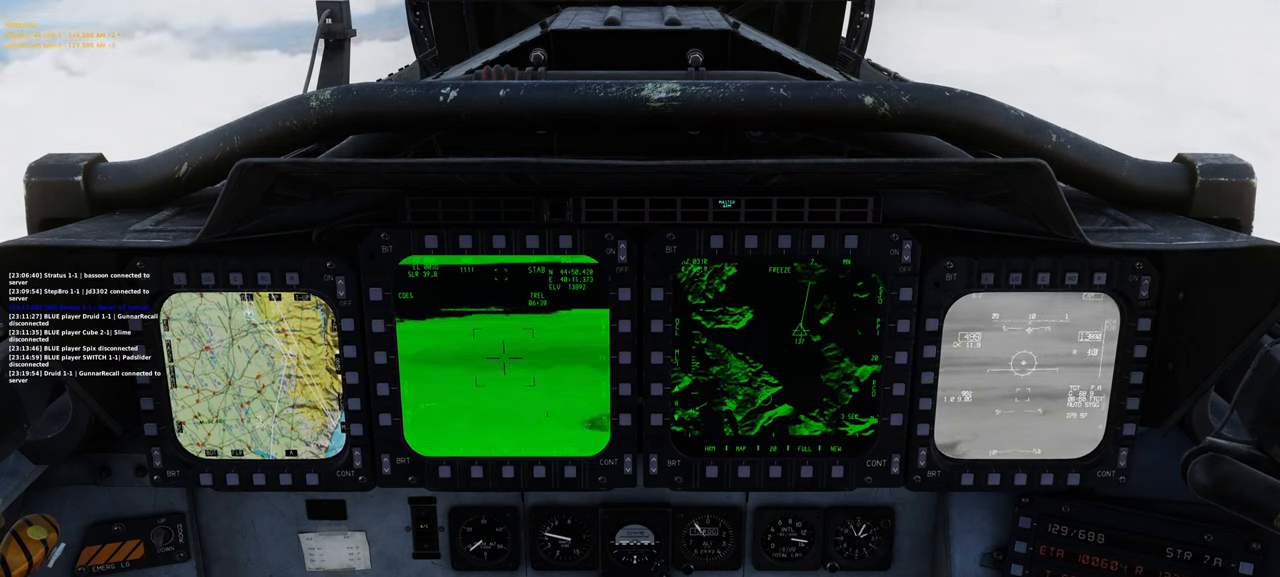
{"buttons": ["B"], "left_stick": "center", "right_stick": "center", "events": []}
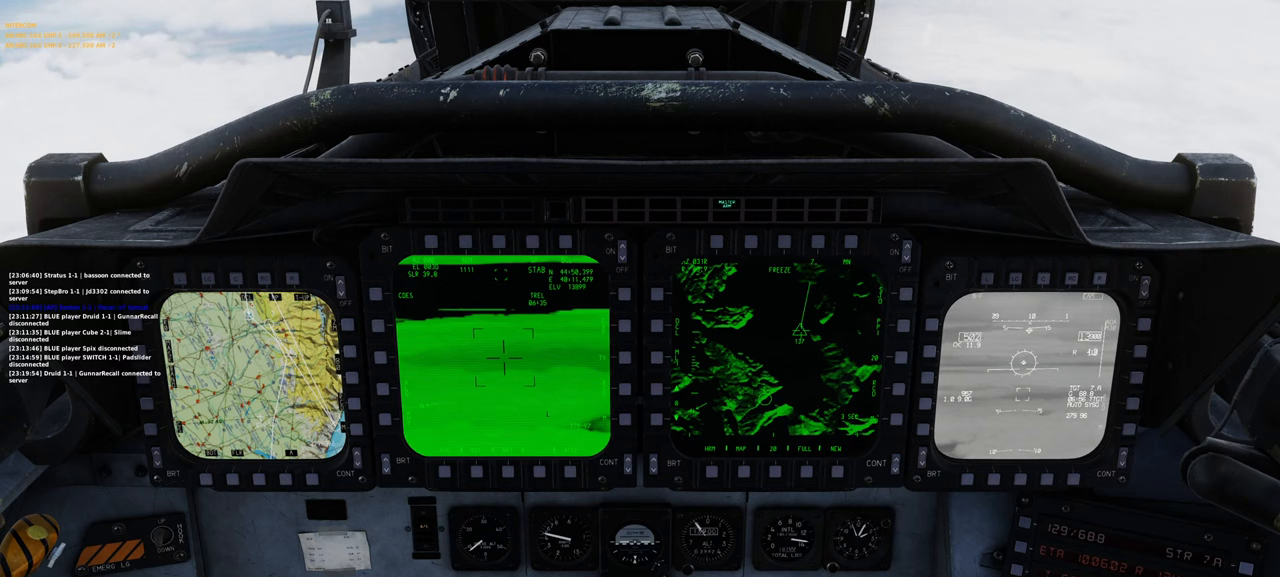
{"buttons": ["B"], "left_stick": "center", "right_stick": "center", "events": []}
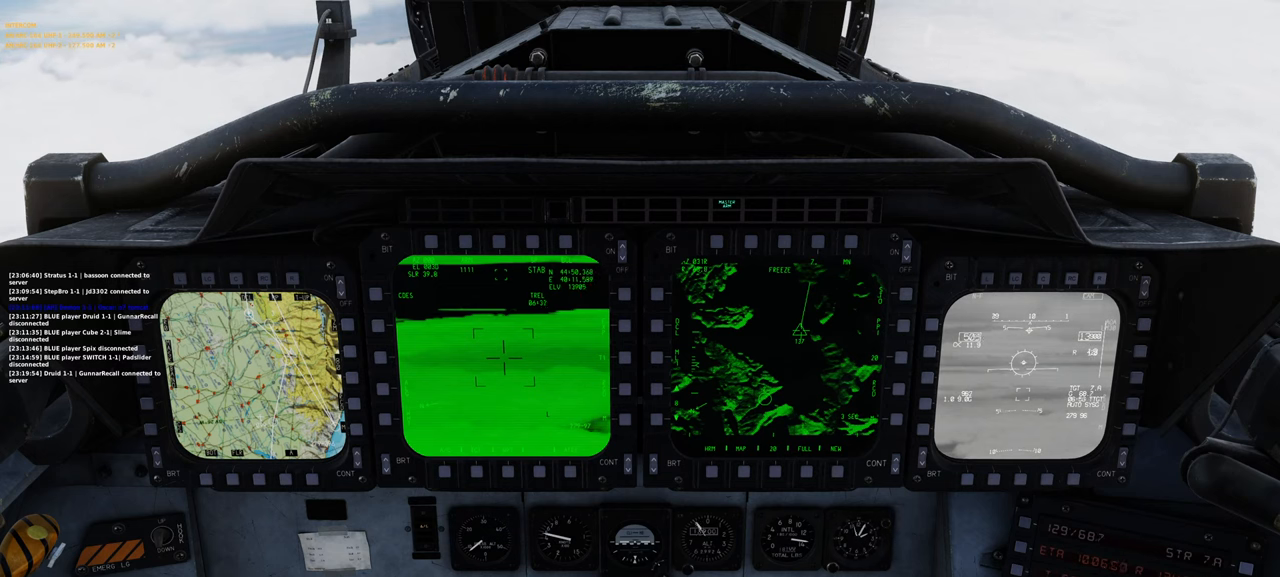
{"buttons": [], "left_stick": "center", "right_stick": "center", "events": [[183, "B", "up"]]}
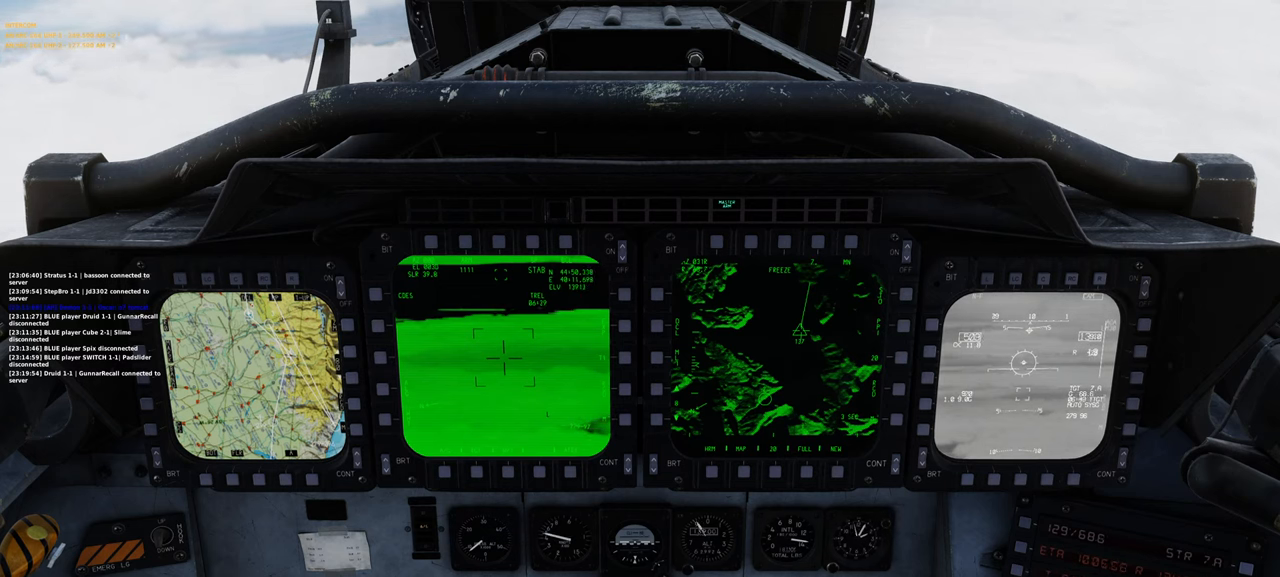
{"buttons": ["R1"], "left_stick": "center", "right_stick": "center", "events": [[400, "R1", "down"]]}
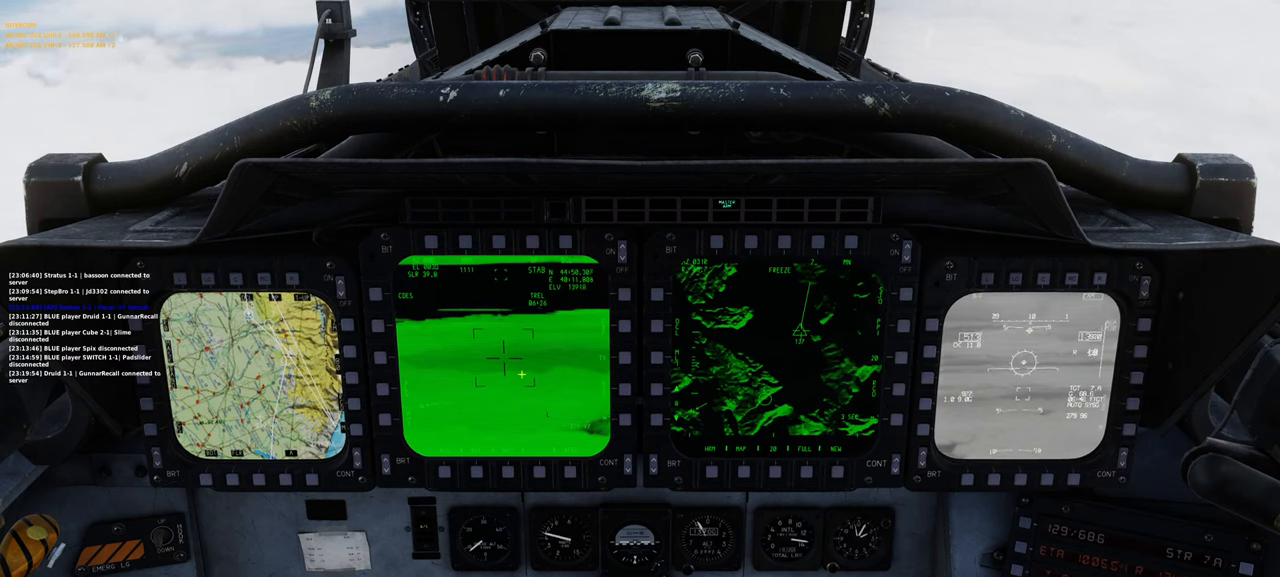
{"buttons": ["R1", "R3"], "left_stick": "center", "right_stick": "center", "events": [[17, "R3", "down"], [117, "R3", "up"], [167, "R1", "up"], [167, "right_stick", "down"], [283, "right_stick", "center"], [433, "R1", "down"], [500, "R3", "down"]]}
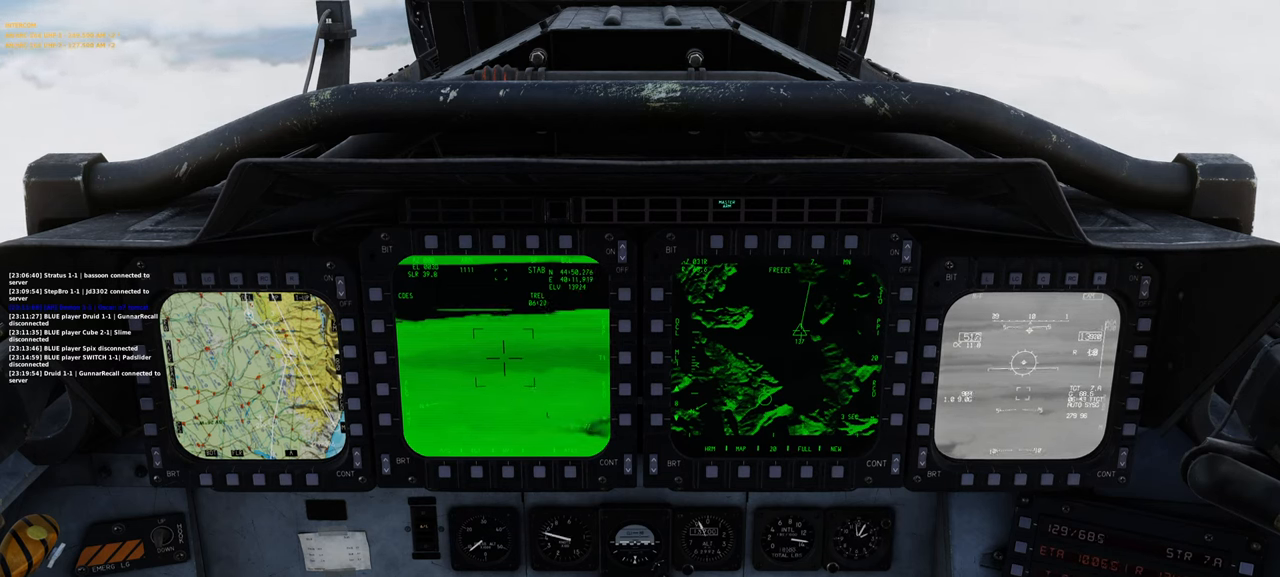
{"buttons": [], "left_stick": "center", "right_stick": "center", "events": [[100, "R3", "up"], [167, "R1", "up"]]}
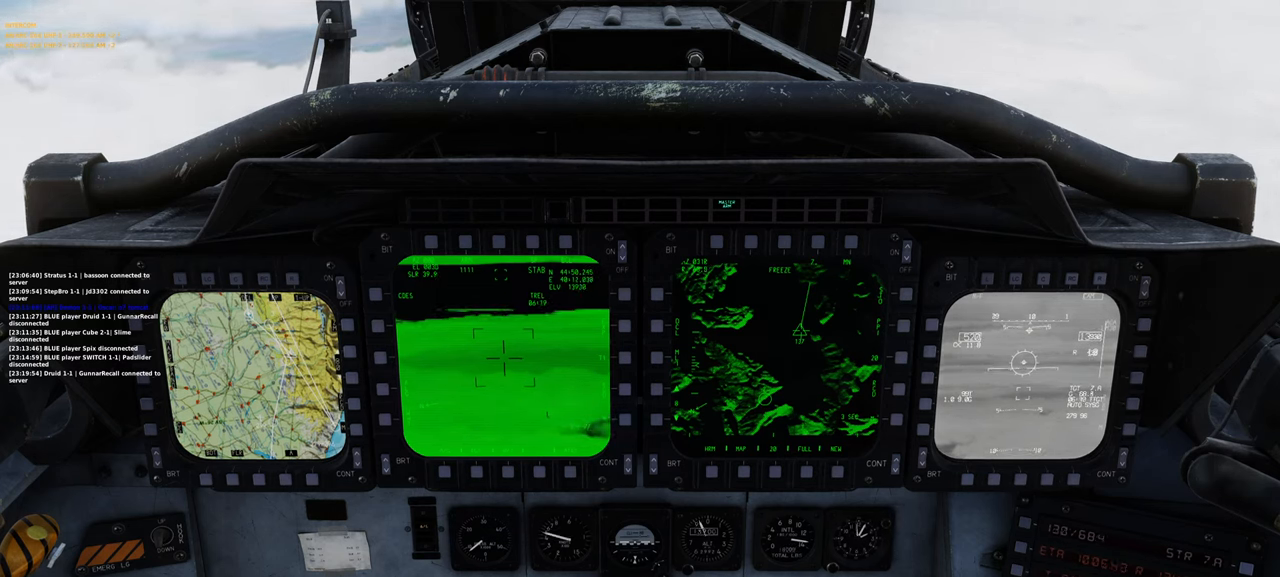
{"buttons": [], "left_stick": "center", "right_stick": "center", "events": []}
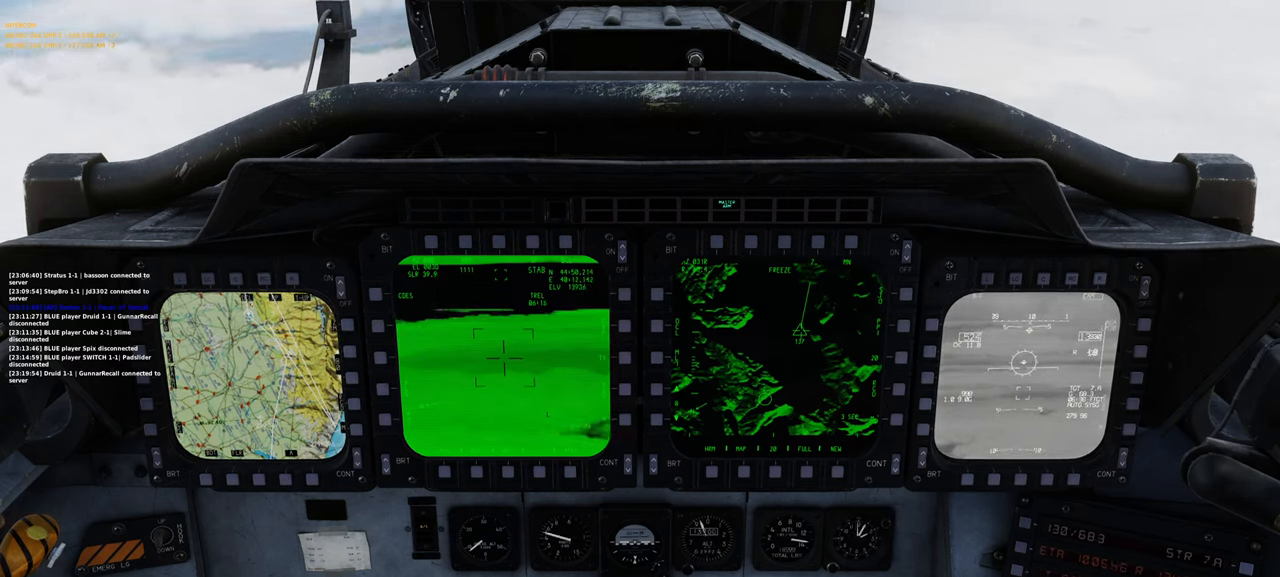
{"buttons": [], "left_stick": "center", "right_stick": "center", "events": []}
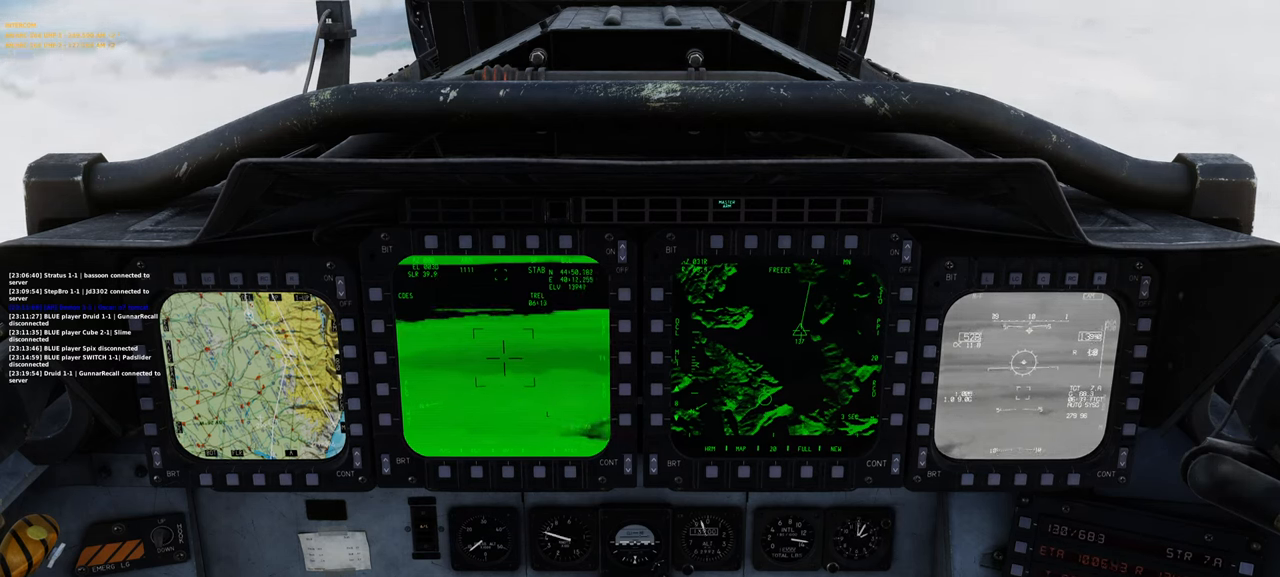
{"buttons": ["R1"], "left_stick": "center", "right_stick": "center", "events": [[250, "R1", "down"]]}
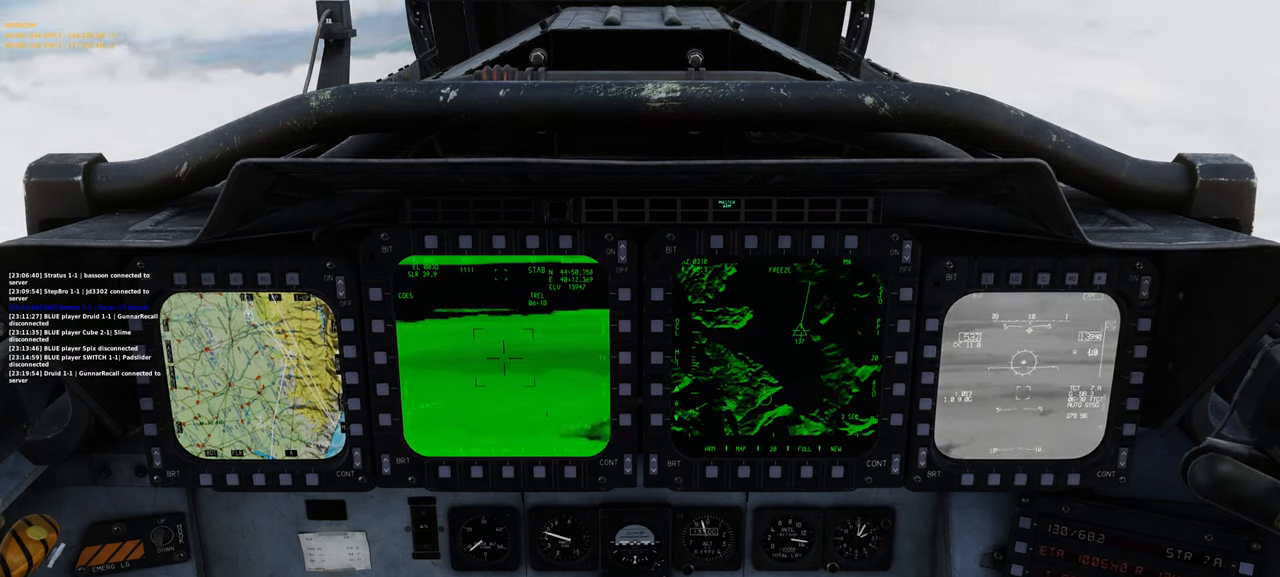
{"buttons": [], "left_stick": "center", "right_stick": "center", "events": [[117, "R1", "up"]]}